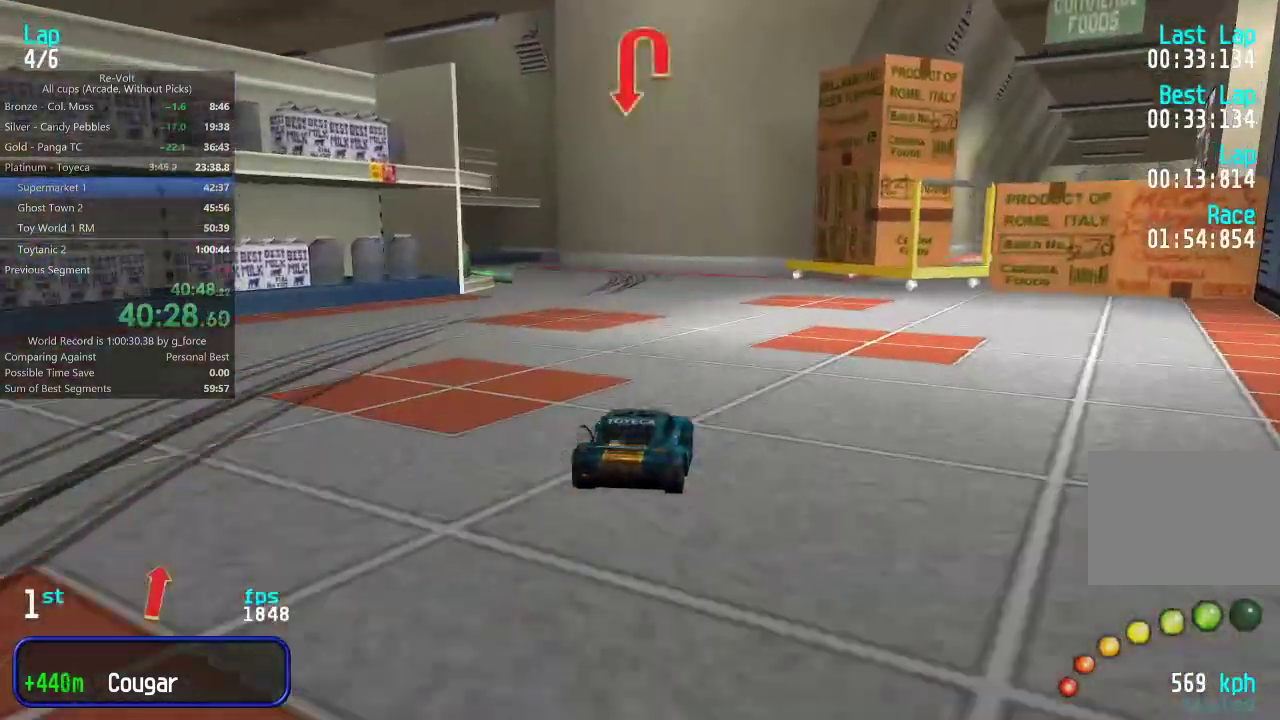
Gameplay with keyboard; each line is a JSON object with the keys held at the frame after it. "events" lists presses ("down") and releases ("up") of "down", "left", "right" and "up" between this image and that frame as [ms after this image, input, new state], when the widget could be followed in between. No other keys are recorded. Mouse input is not recorded.
{"keys": ["left"], "events": [[83, "down", "down"], [117, "left", "down"], [217, "down", "up"], [283, "up", "down"], [350, "up", "up"]]}
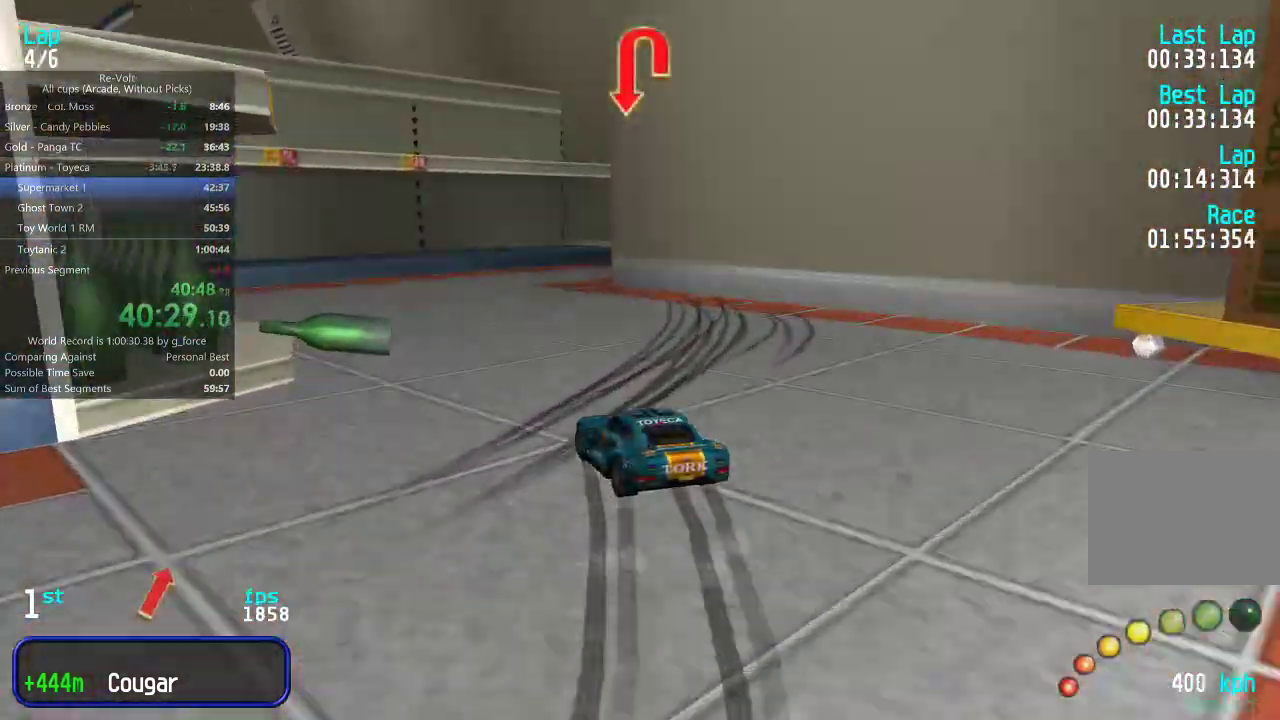
{"keys": ["left", "up"], "events": [[117, "up", "down"]]}
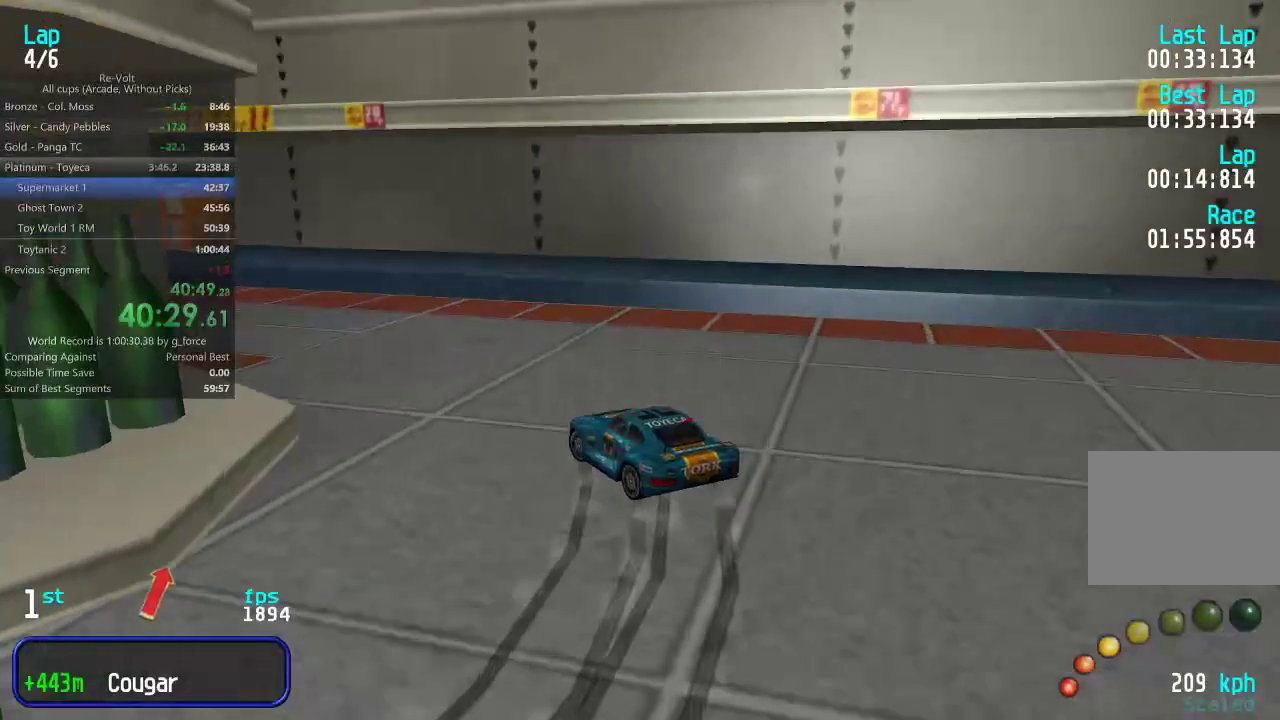
{"keys": ["up"], "events": [[33, "left", "up"], [67, "left", "down"], [367, "left", "up"]]}
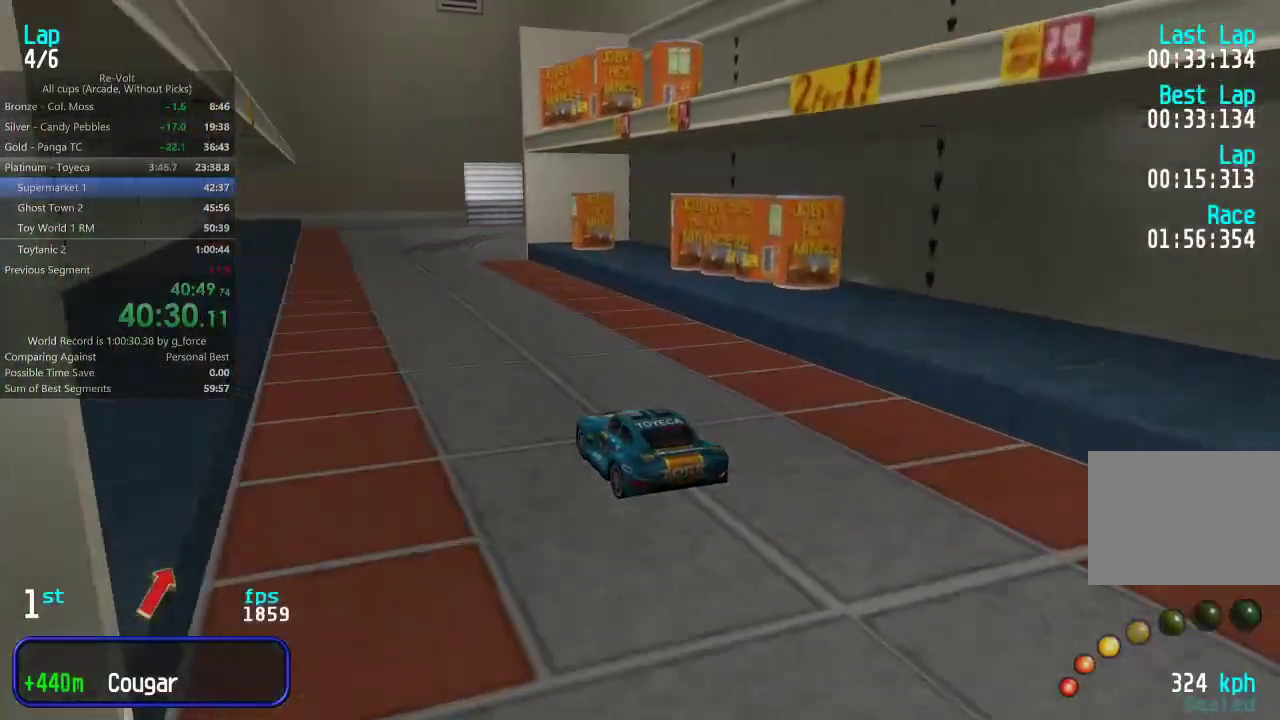
{"keys": ["down", "right"], "events": [[300, "up", "up"], [400, "down", "down"], [400, "right", "down"]]}
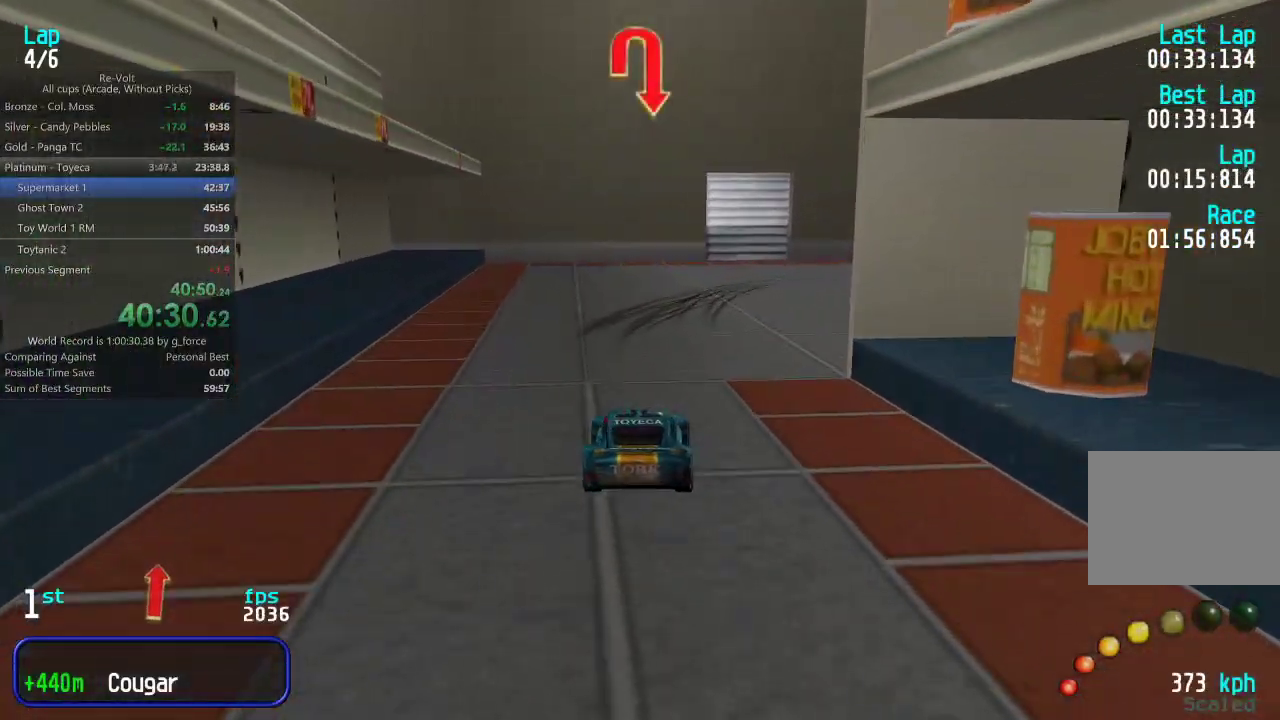
{"keys": ["right", "up"], "events": [[33, "down", "up"], [250, "up", "down"]]}
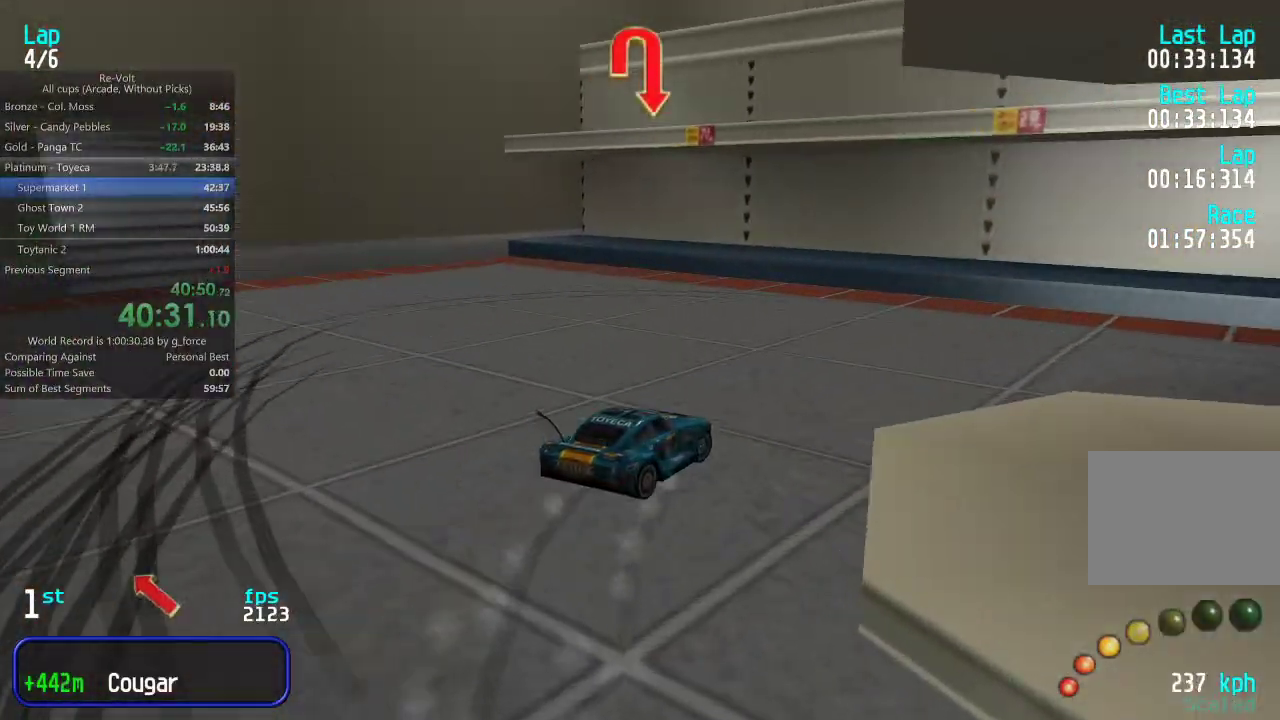
{"keys": ["right", "up"], "events": [[117, "up", "up"], [217, "up", "down"]]}
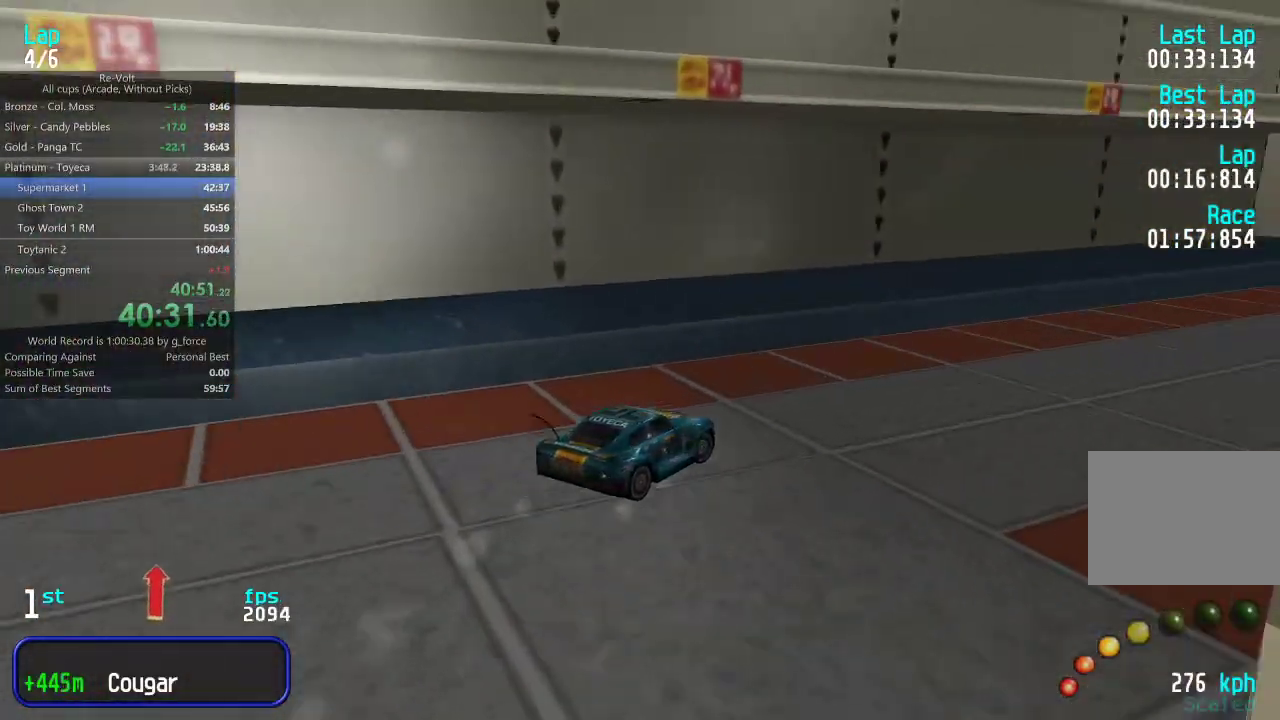
{"keys": ["up"], "events": [[83, "right", "up"], [117, "right", "down"], [317, "right", "up"]]}
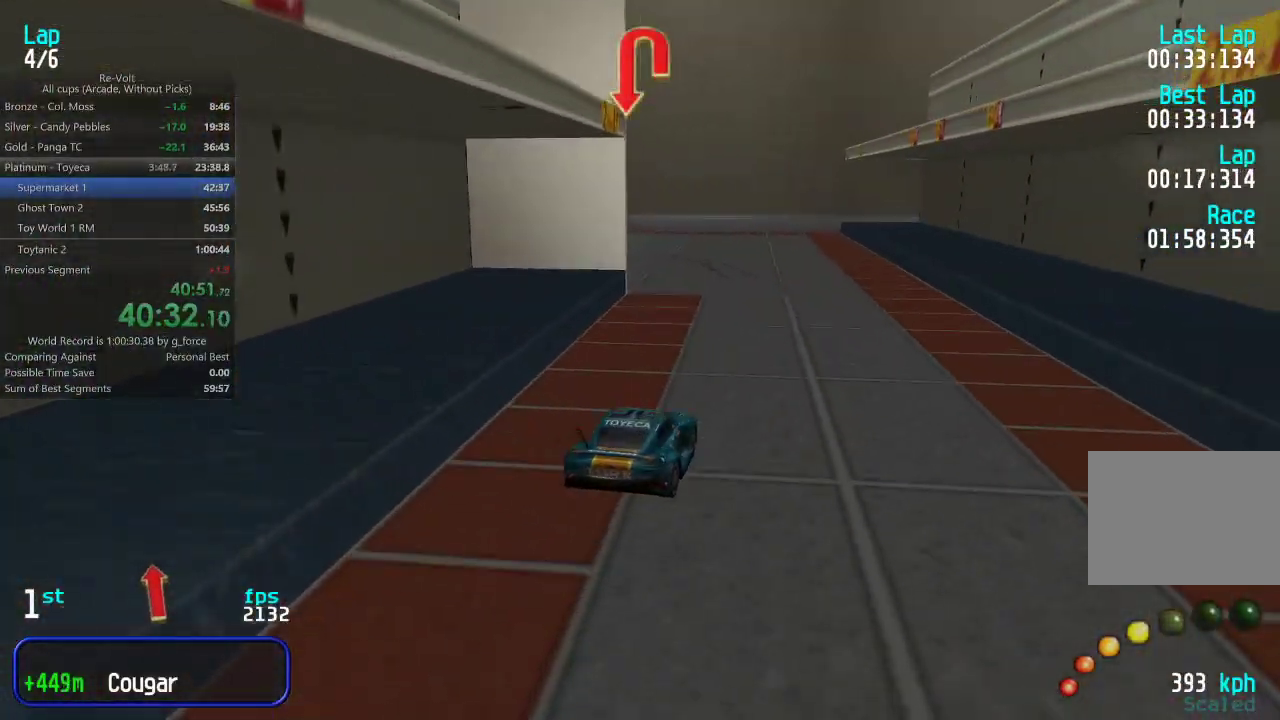
{"keys": ["left"], "events": [[17, "up", "up"], [83, "left", "down"], [133, "down", "down"], [233, "down", "up"], [400, "up", "down"], [500, "up", "up"]]}
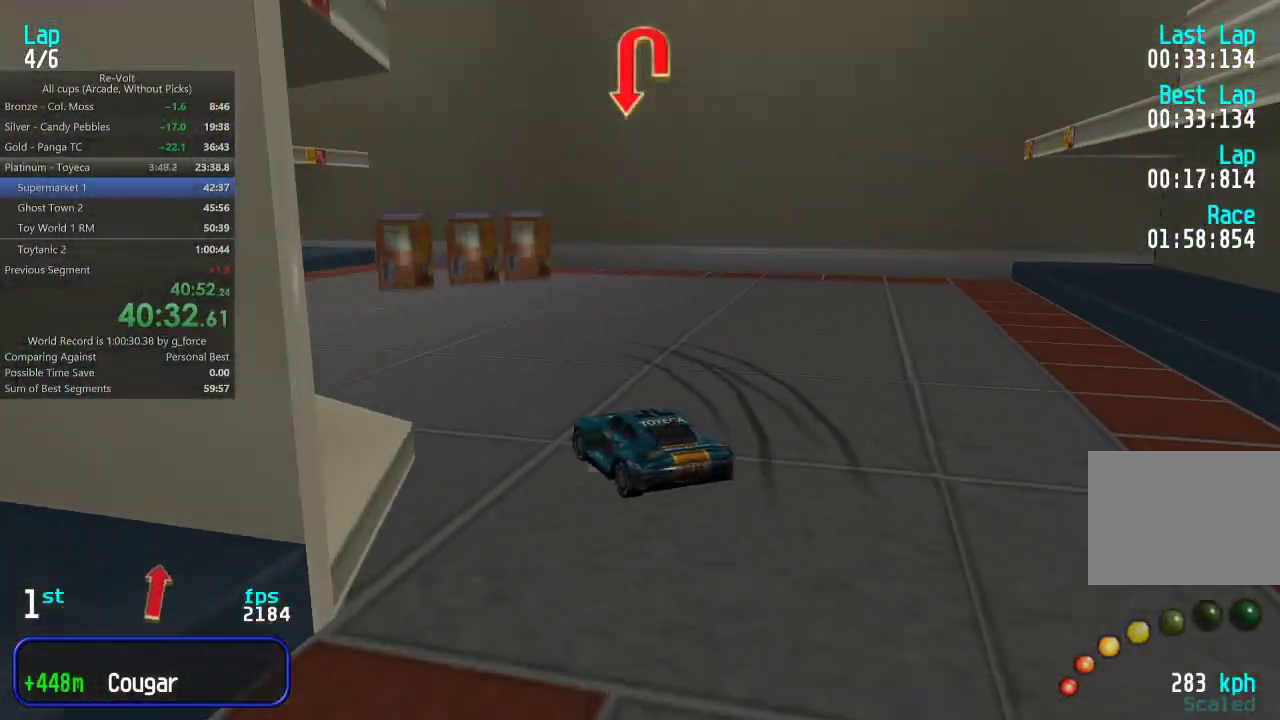
{"keys": ["left", "up"], "events": [[200, "up", "down"]]}
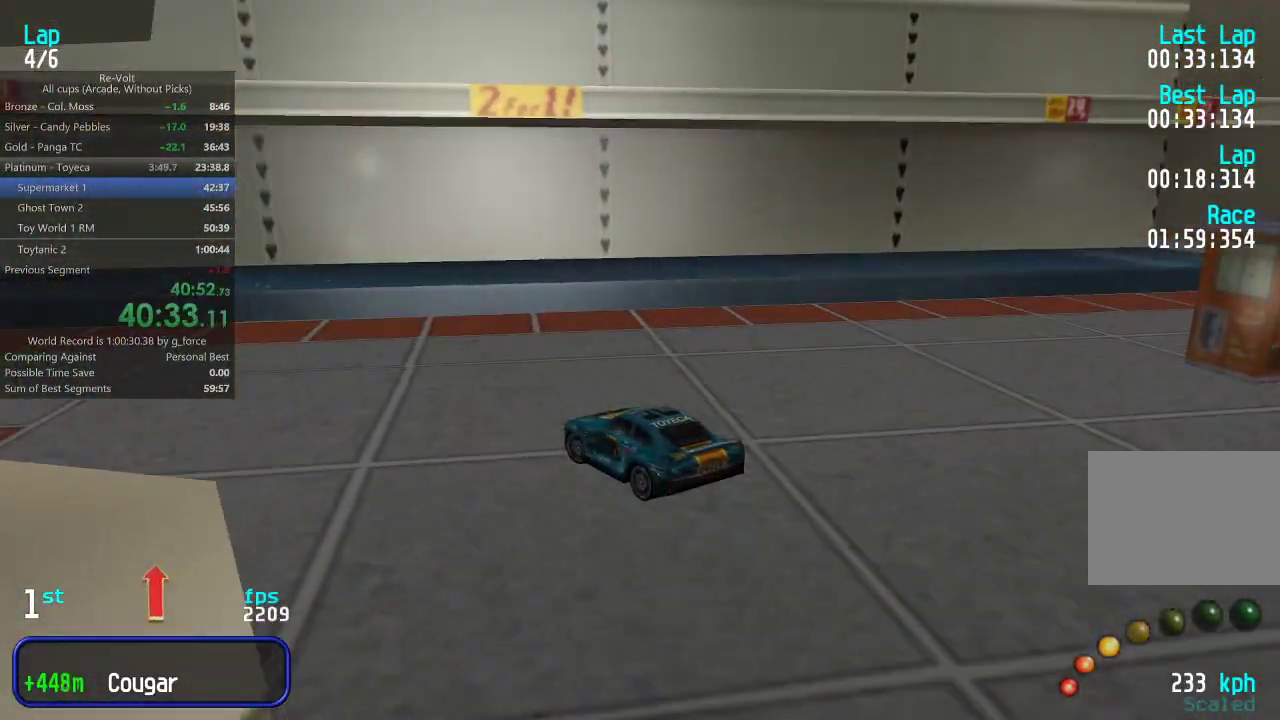
{"keys": ["up"], "events": [[300, "left", "up"]]}
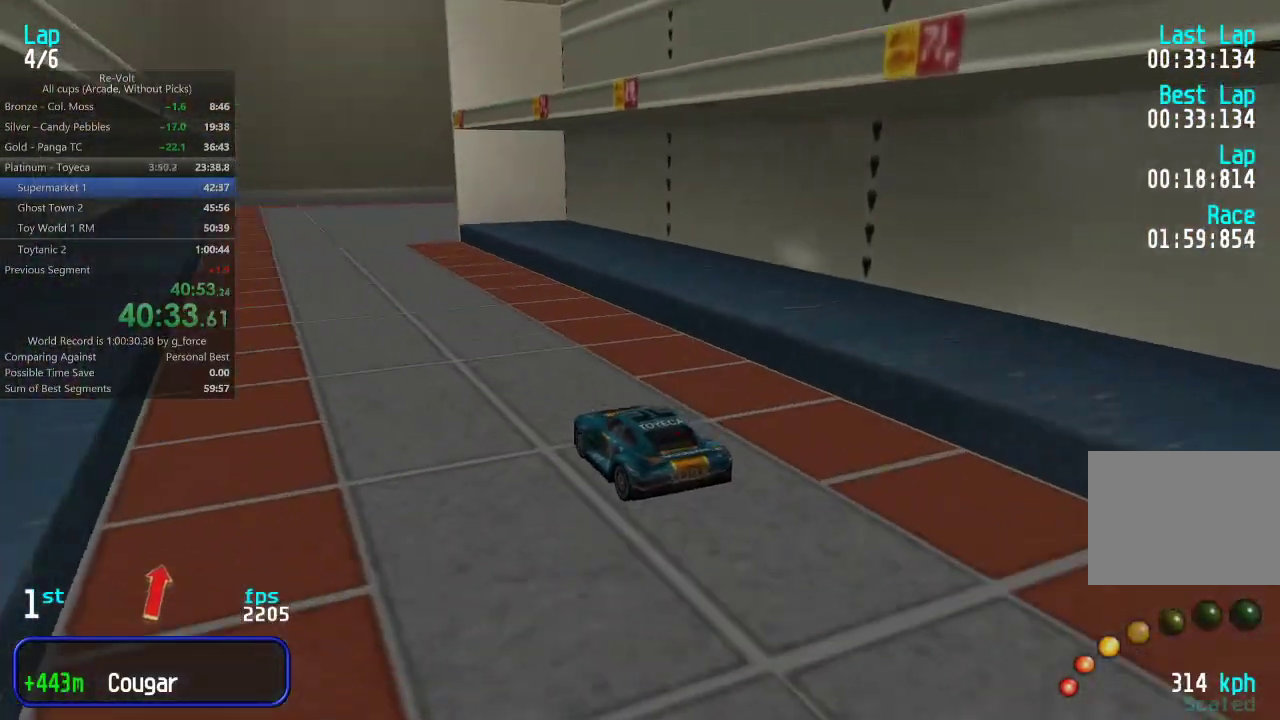
{"keys": ["down", "right"], "events": [[83, "left", "down"], [150, "left", "up"], [317, "up", "up"], [383, "down", "down"], [417, "right", "down"]]}
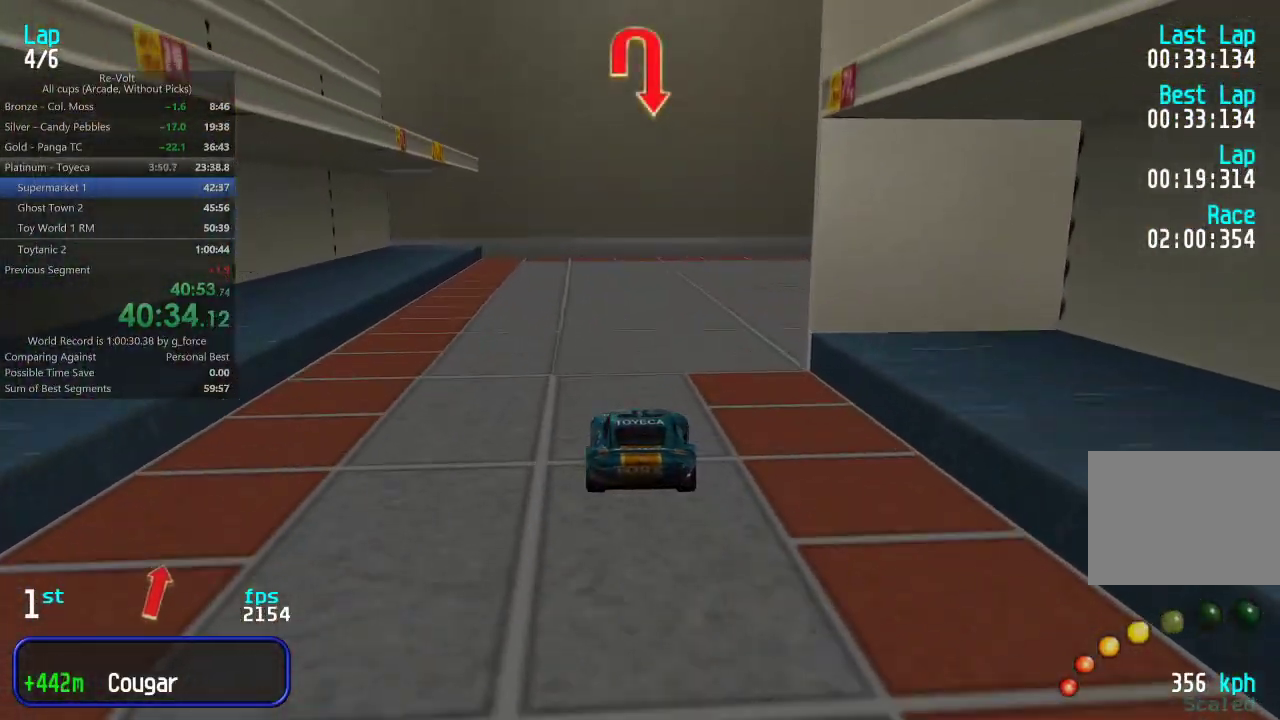
{"keys": ["right"], "events": [[50, "down", "up"], [250, "up", "down"], [417, "up", "up"]]}
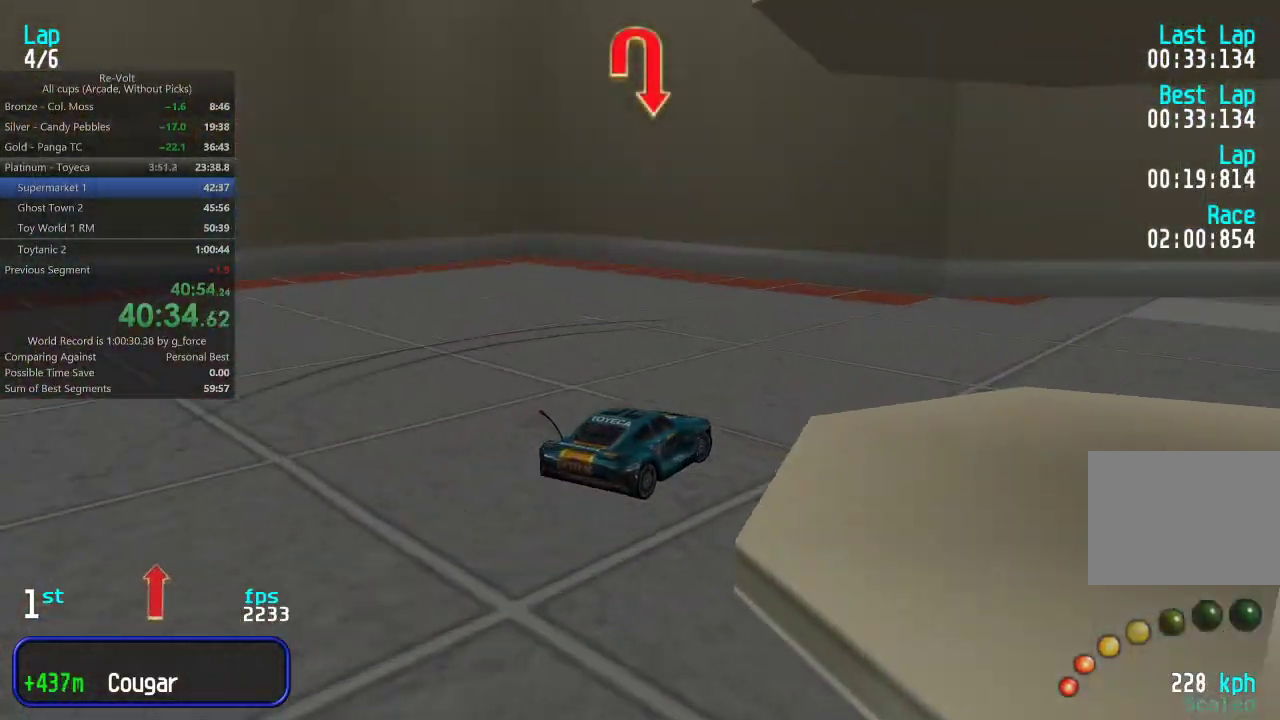
{"keys": ["up"], "events": [[50, "up", "down"], [467, "right", "up"]]}
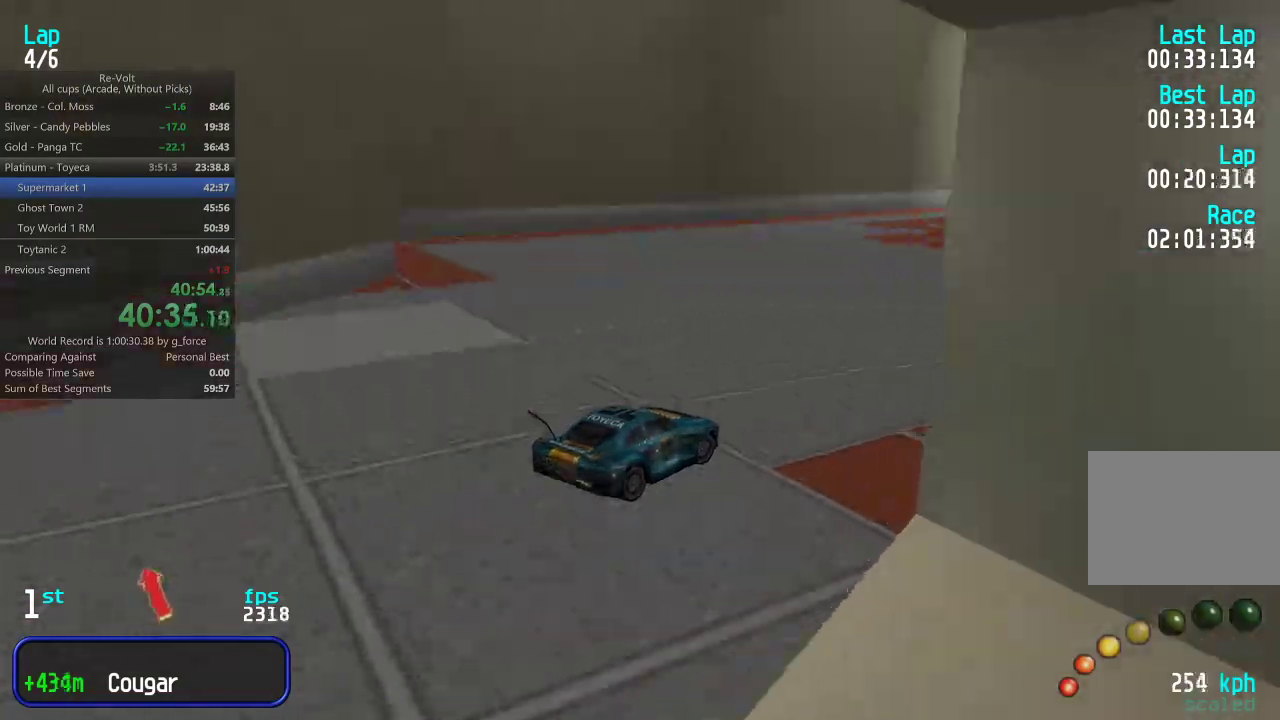
{"keys": ["left", "up"], "events": [[67, "right", "down"], [133, "right", "up"], [433, "left", "down"]]}
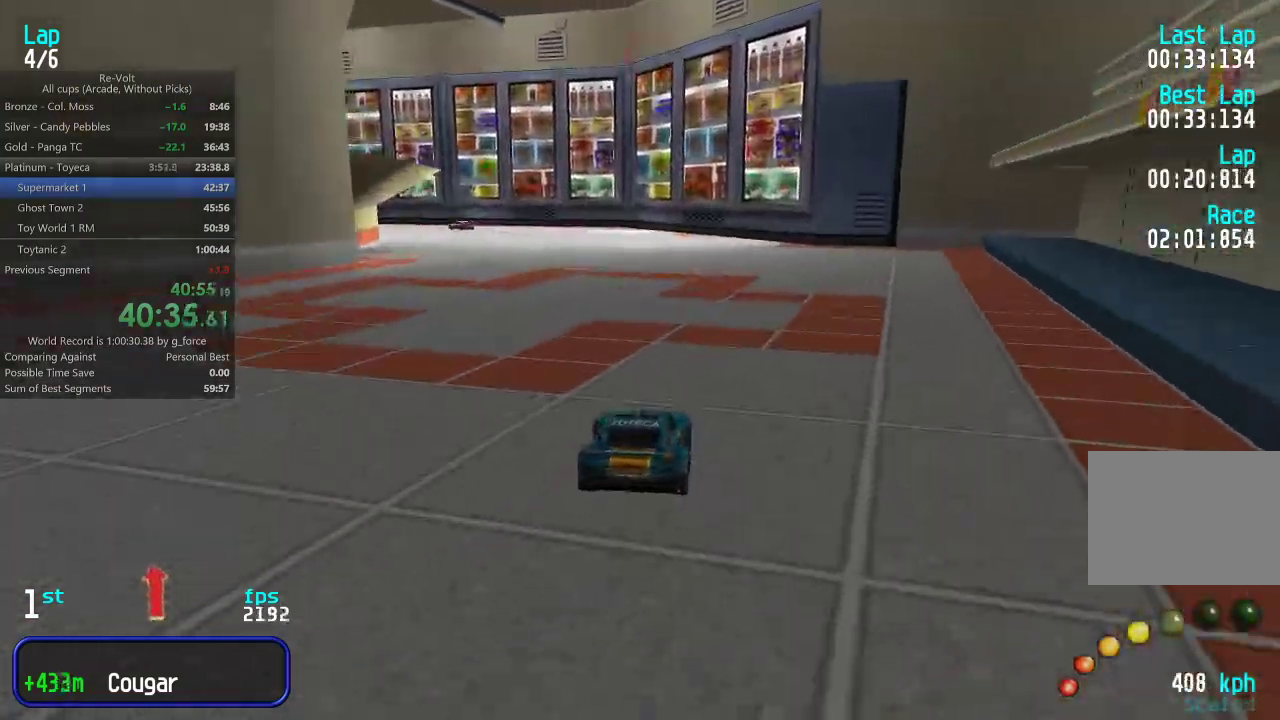
{"keys": ["left", "up"], "events": [[133, "up", "up"], [267, "up", "down"]]}
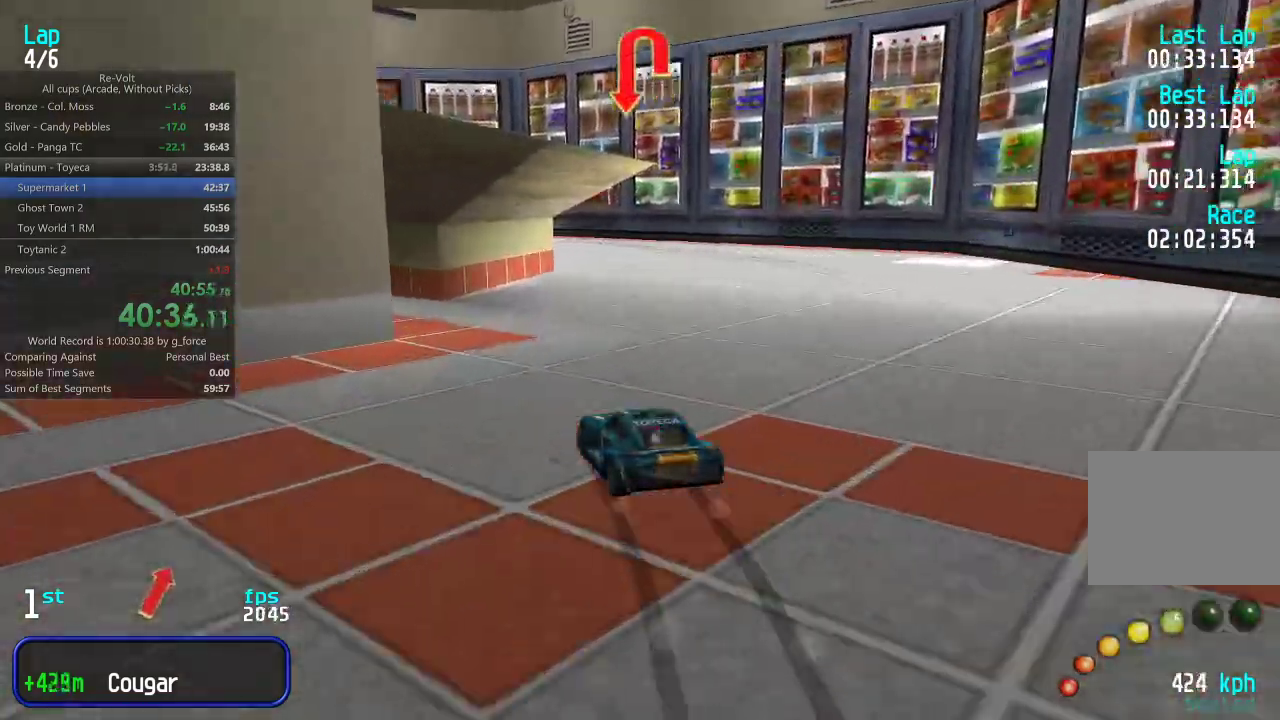
{"keys": ["up"], "events": [[83, "left", "up"], [150, "left", "down"], [283, "left", "up"], [350, "left", "down"], [383, "left", "up"]]}
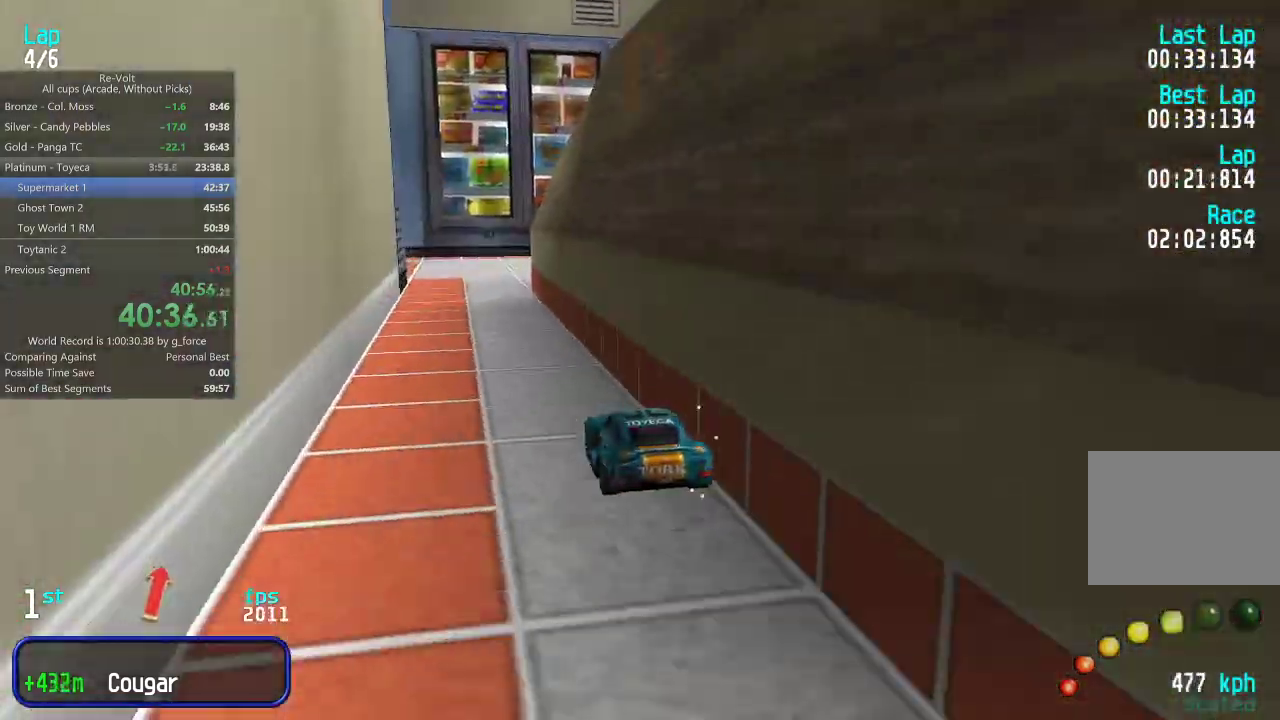
{"keys": ["left", "up"], "events": [[183, "left", "down"], [217, "up", "up"], [417, "up", "down"]]}
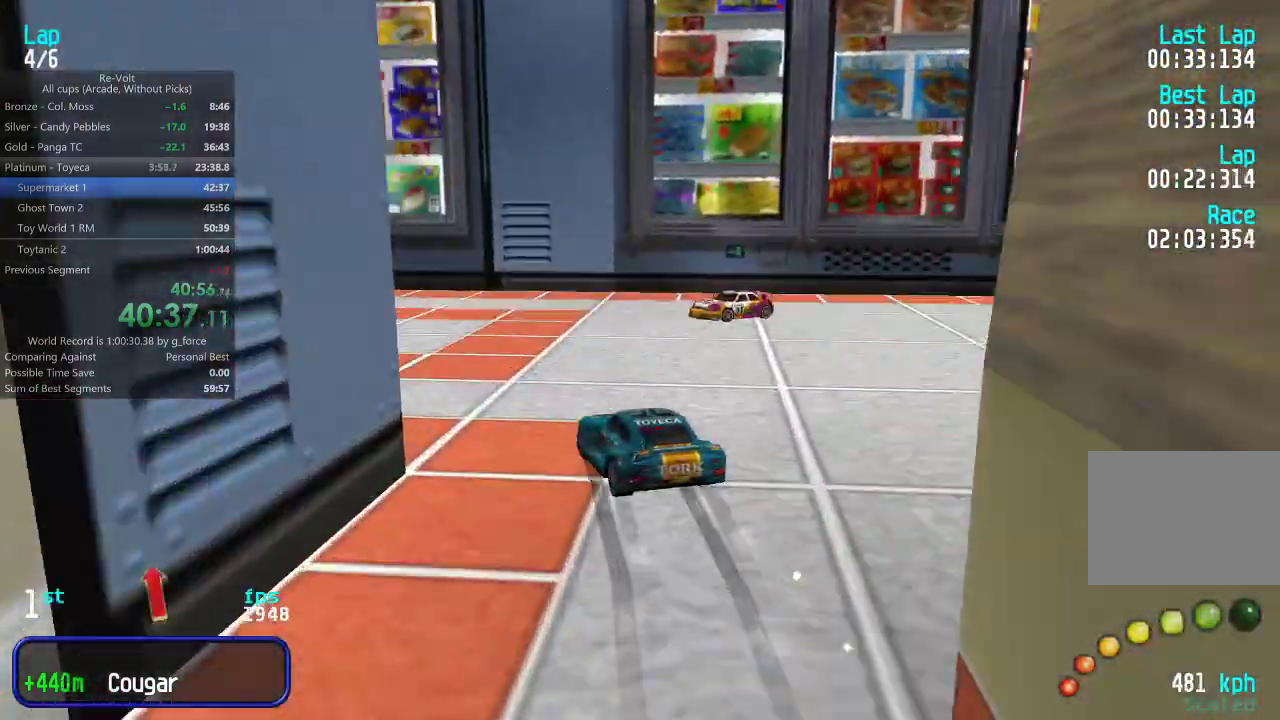
{"keys": ["left", "up"], "events": [[300, "left", "up"], [367, "left", "down"]]}
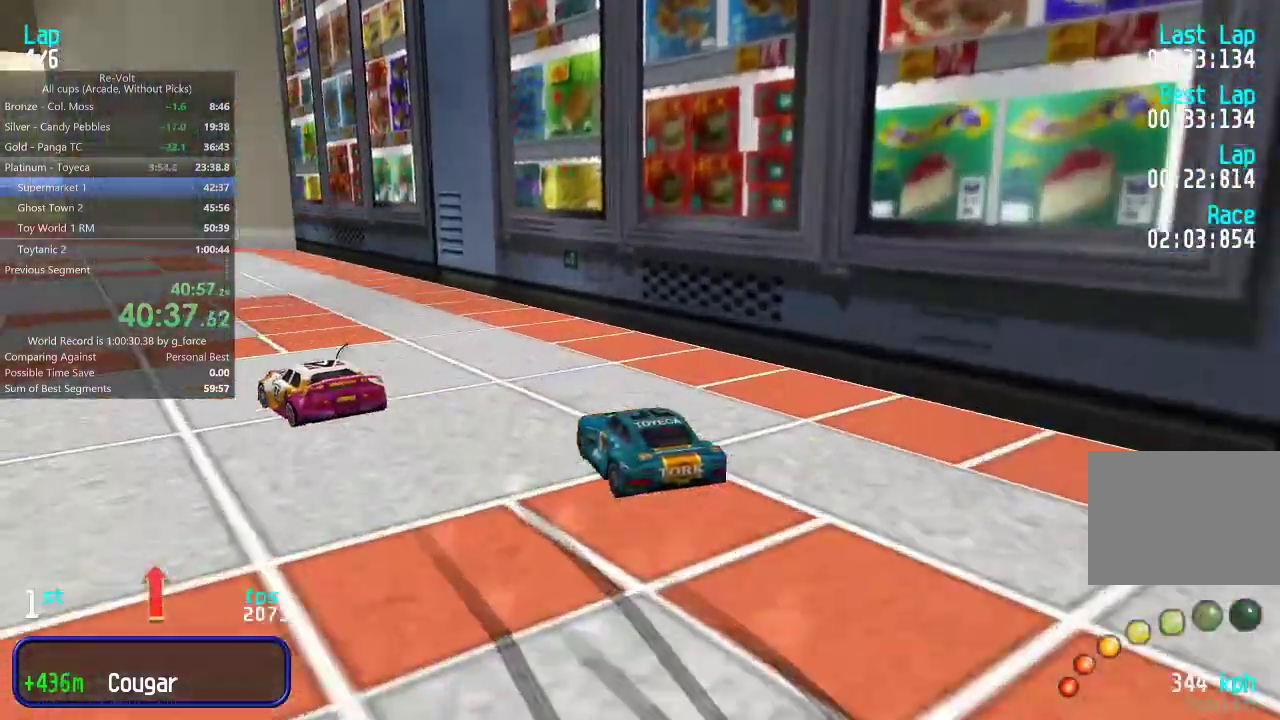
{"keys": ["up"], "events": [[167, "left", "up"], [200, "left", "down"], [400, "left", "up"]]}
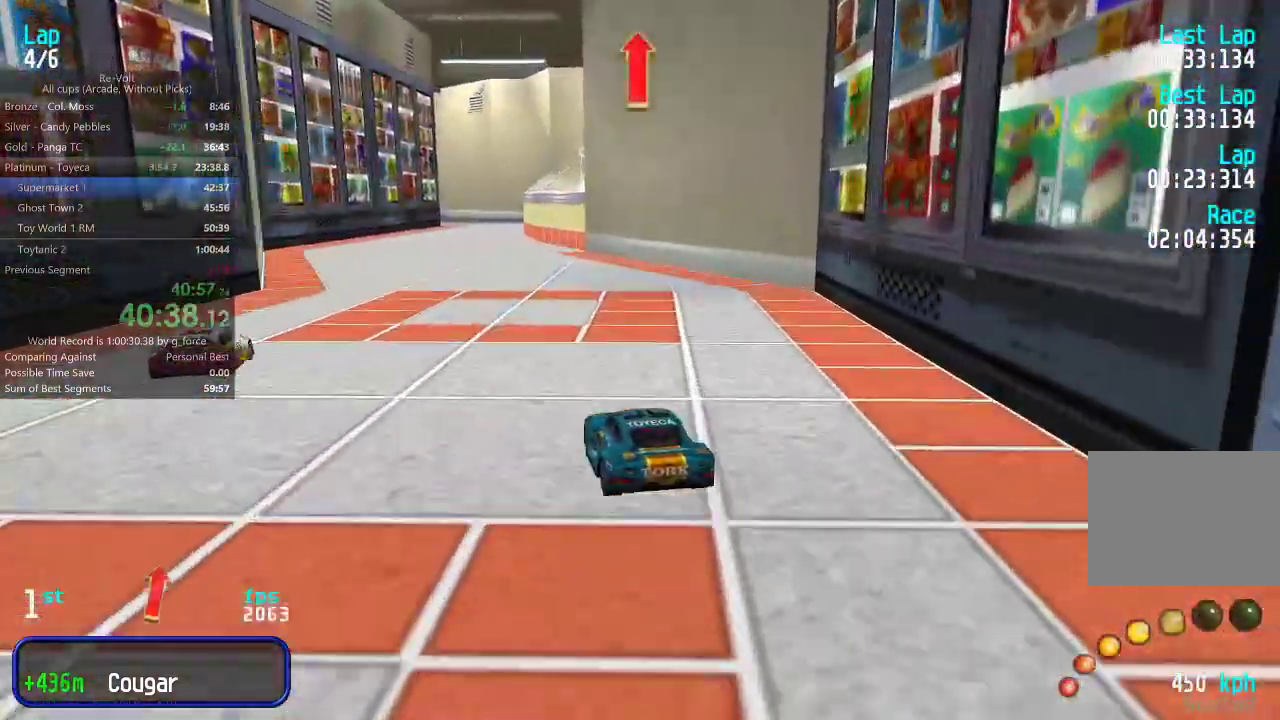
{"keys": ["up"], "events": [[450, "right", "down"], [483, "right", "up"]]}
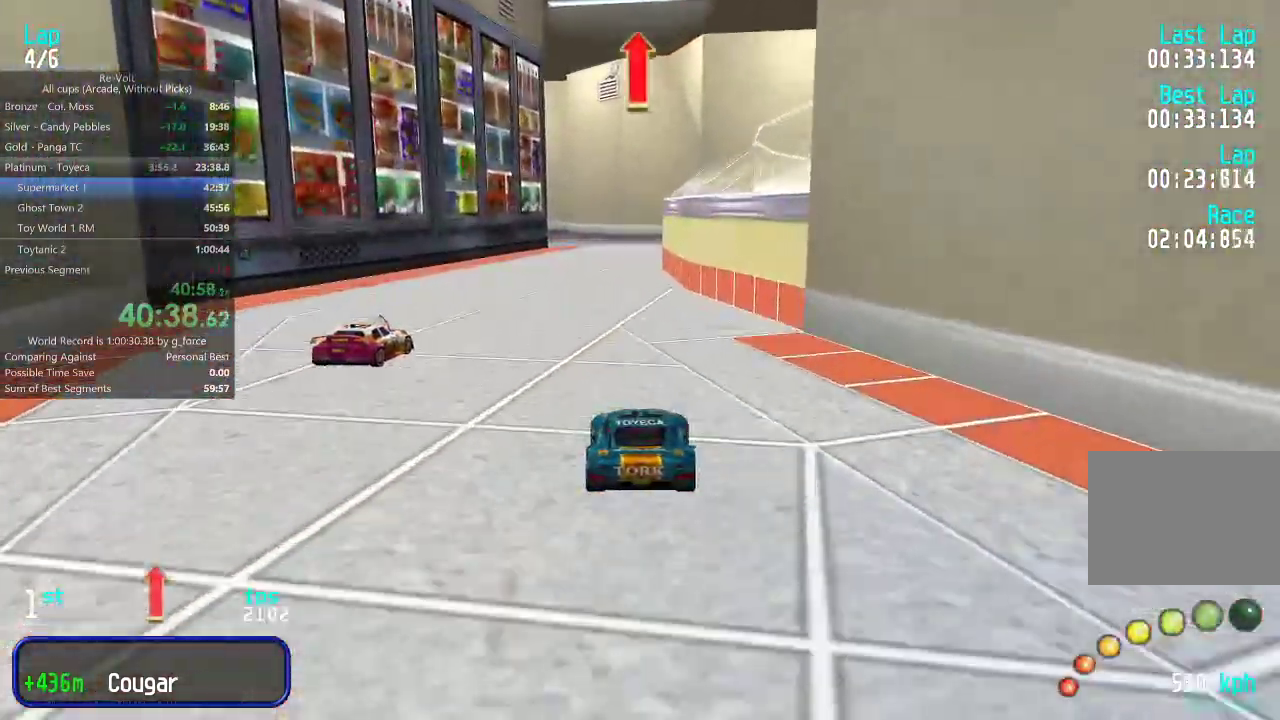
{"keys": ["left", "up"], "events": [[450, "left", "down"]]}
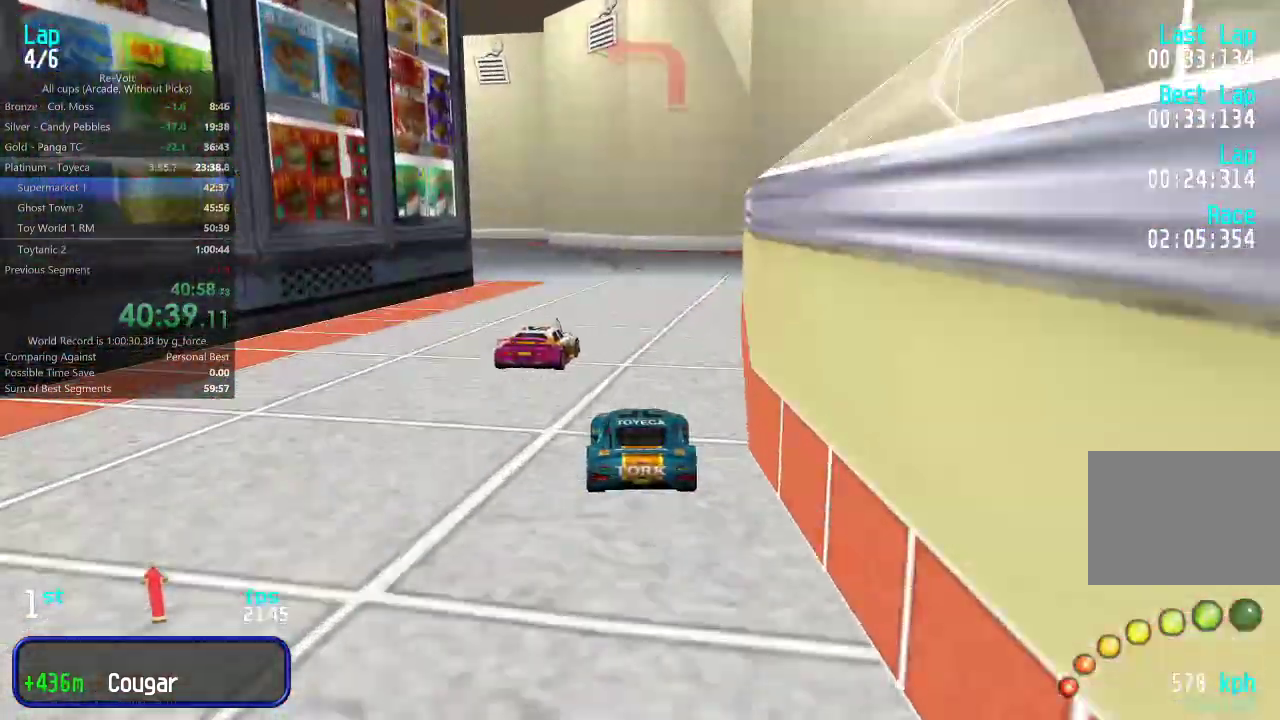
{"keys": ["left", "up"], "events": [[50, "up", "up"], [217, "up", "down"]]}
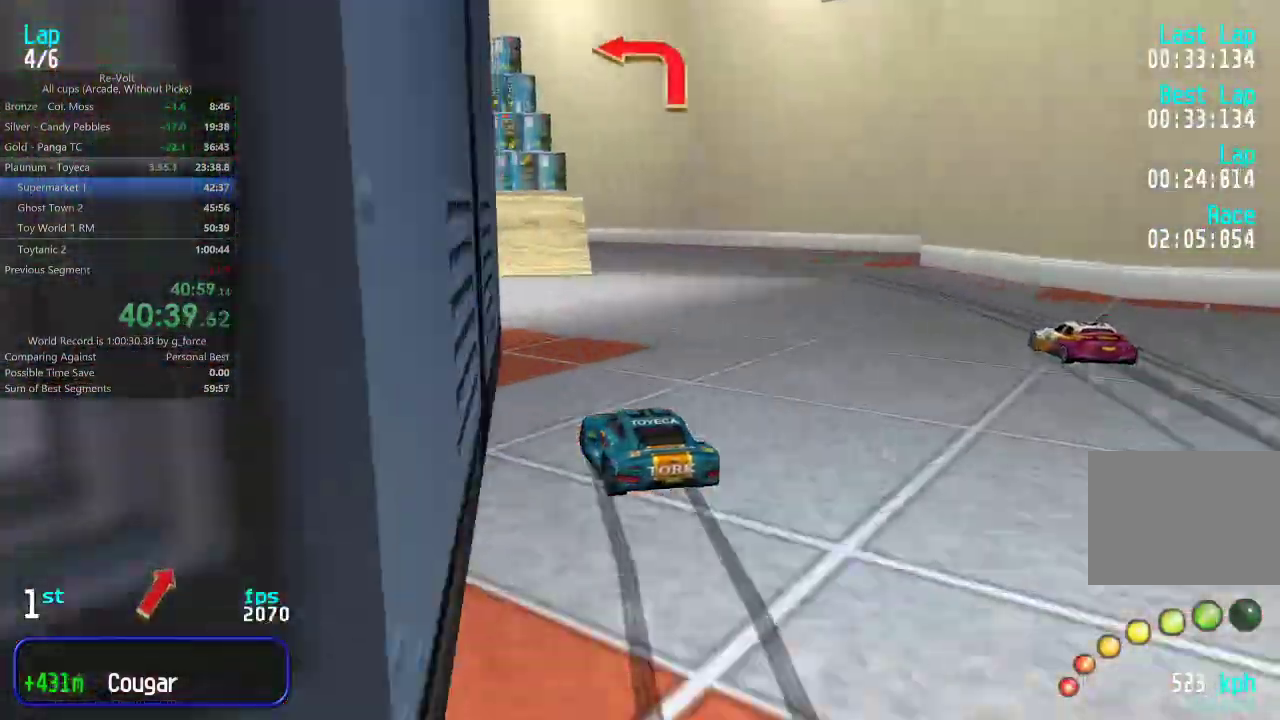
{"keys": ["right", "up"], "events": [[333, "left", "up"], [400, "right", "down"]]}
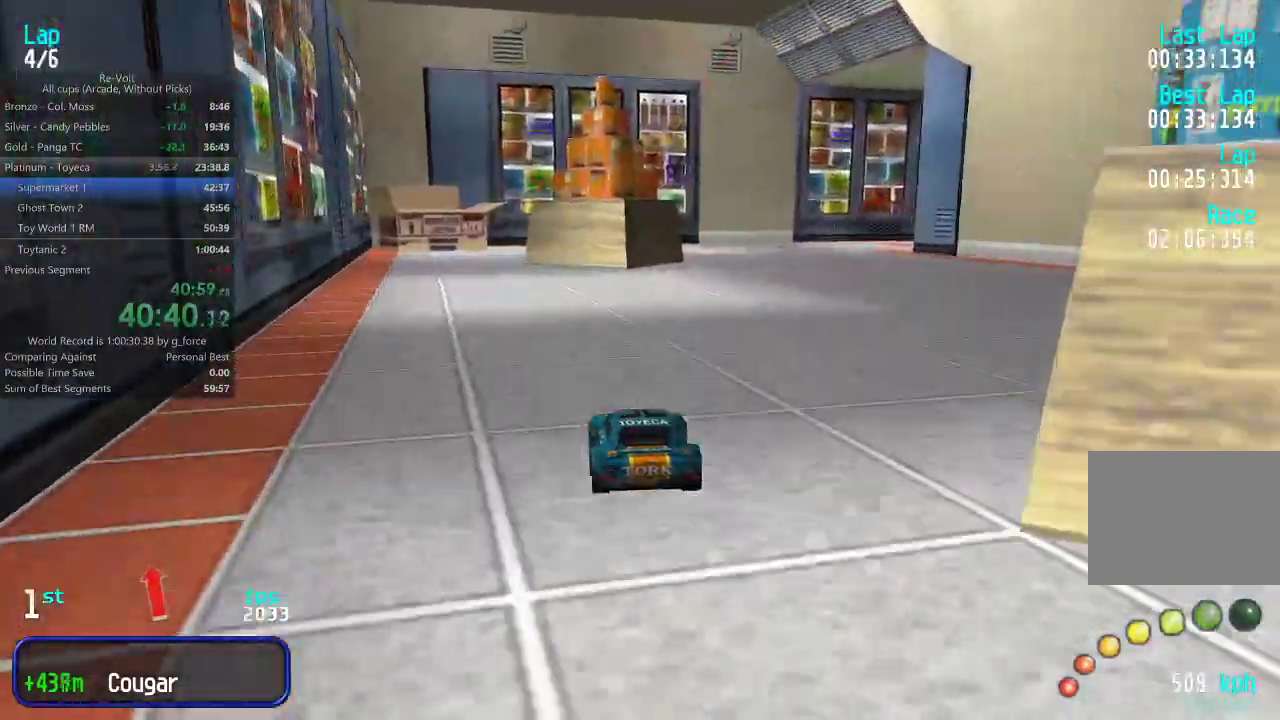
{"keys": ["right"], "events": [[67, "right", "up"], [133, "right", "down"], [200, "right", "up"], [317, "right", "down"], [450, "up", "up"]]}
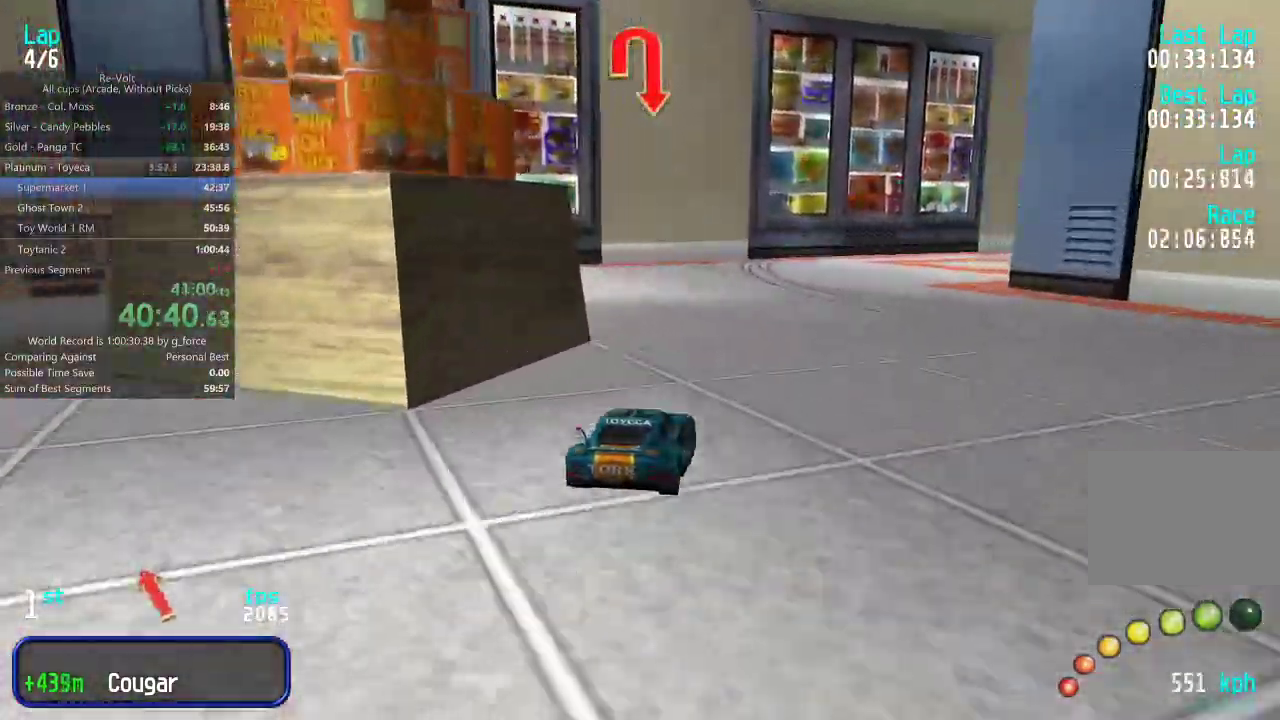
{"keys": ["right"], "events": [[183, "up", "down"], [483, "up", "up"]]}
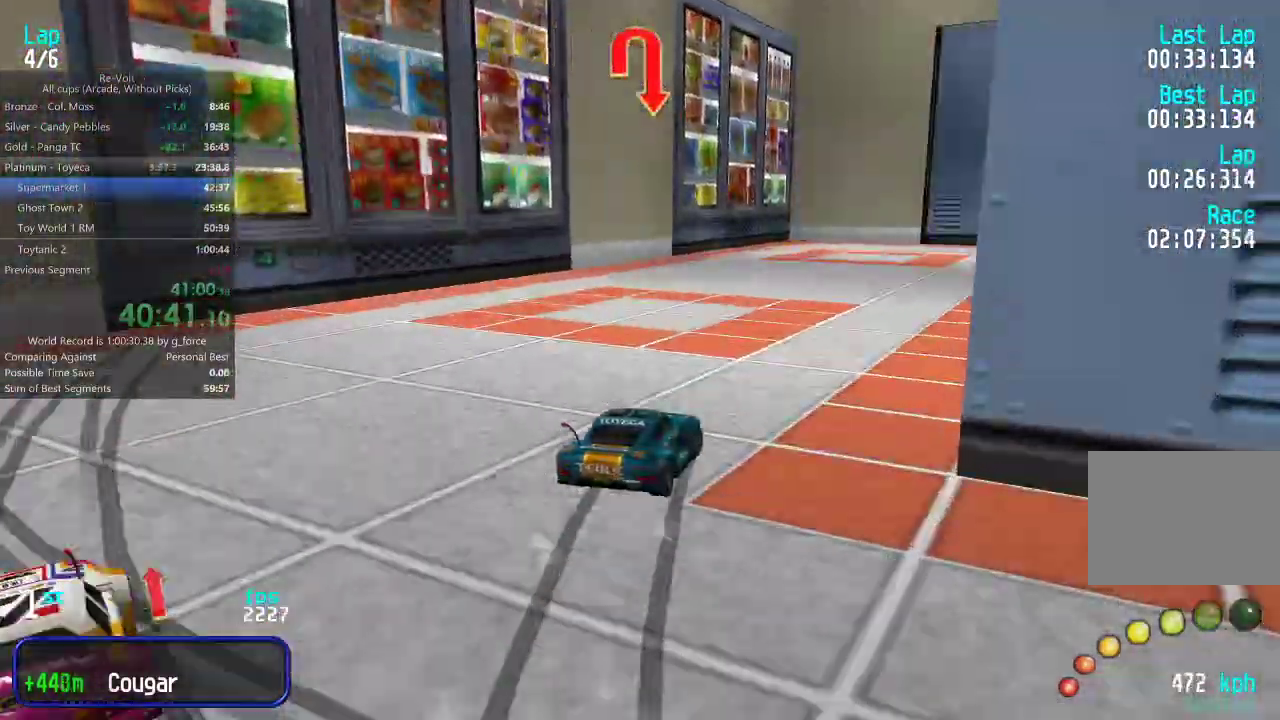
{"keys": ["right", "up"], "events": [[117, "up", "down"], [450, "up", "up"], [483, "up", "down"]]}
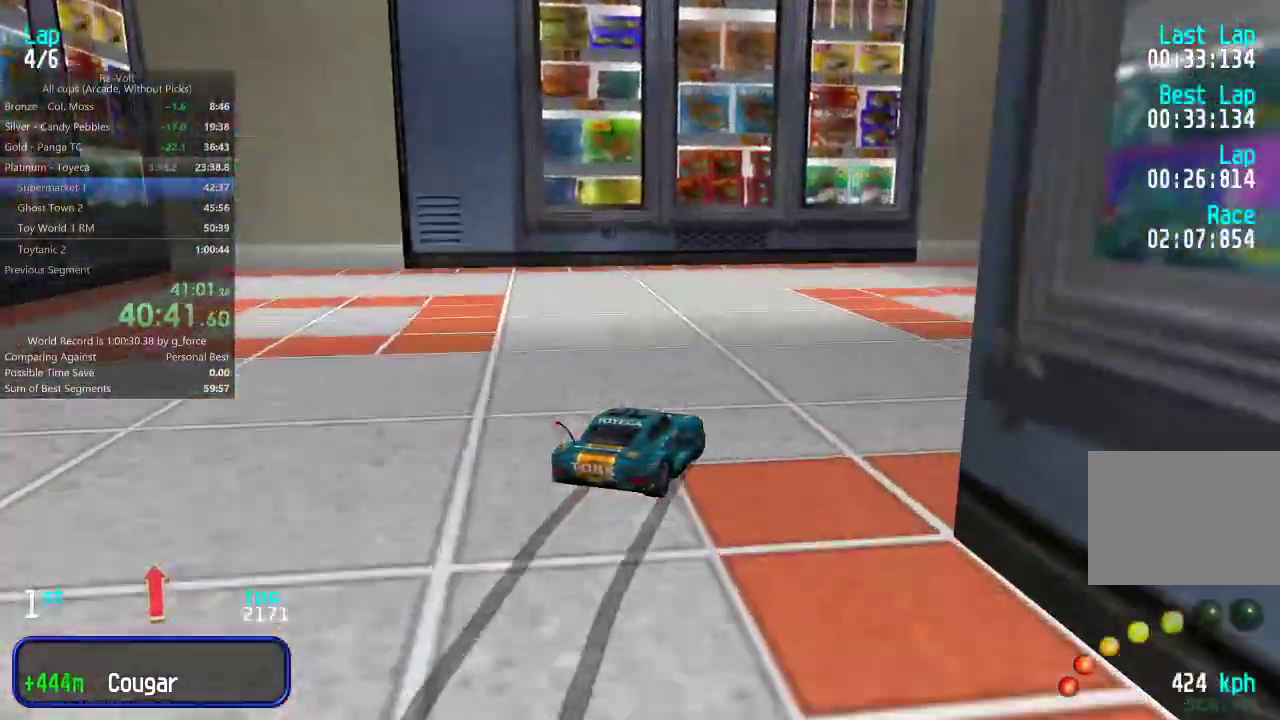
{"keys": ["up"], "events": [[500, "right", "up"]]}
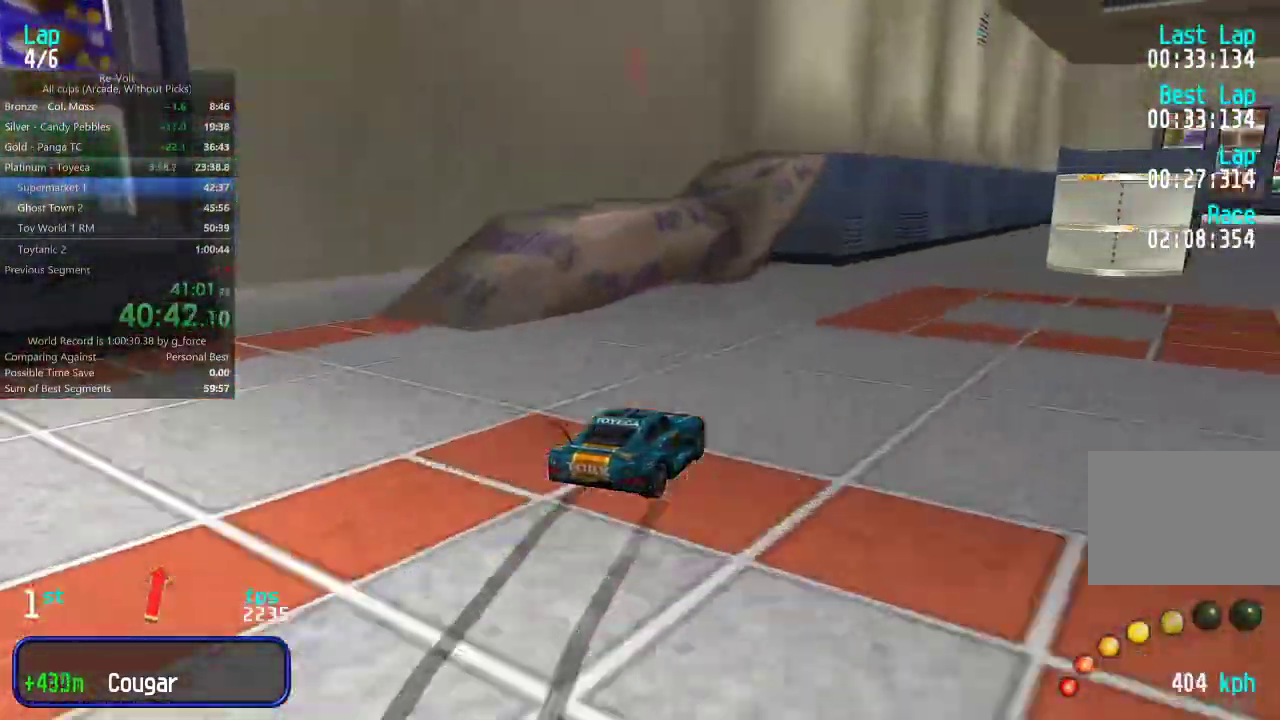
{"keys": ["right", "up"], "events": [[467, "right", "down"]]}
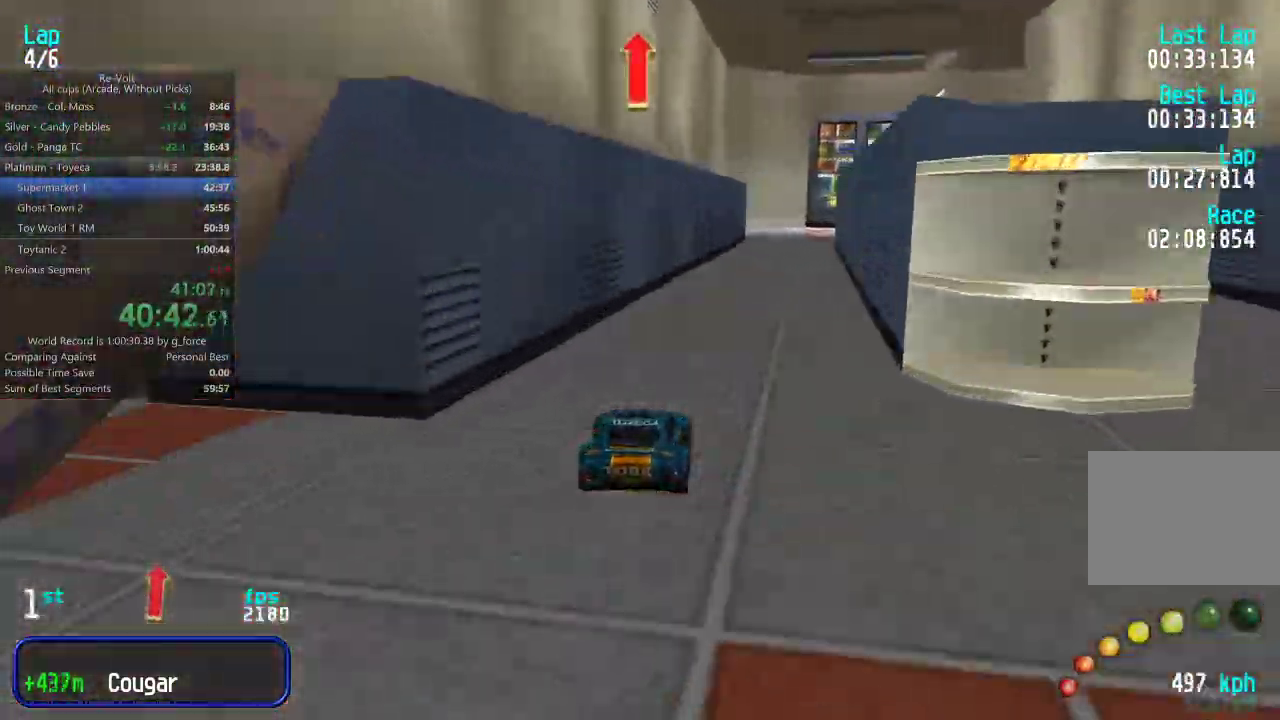
{"keys": ["up"], "events": [[67, "right", "up"], [400, "right", "down"], [500, "right", "up"]]}